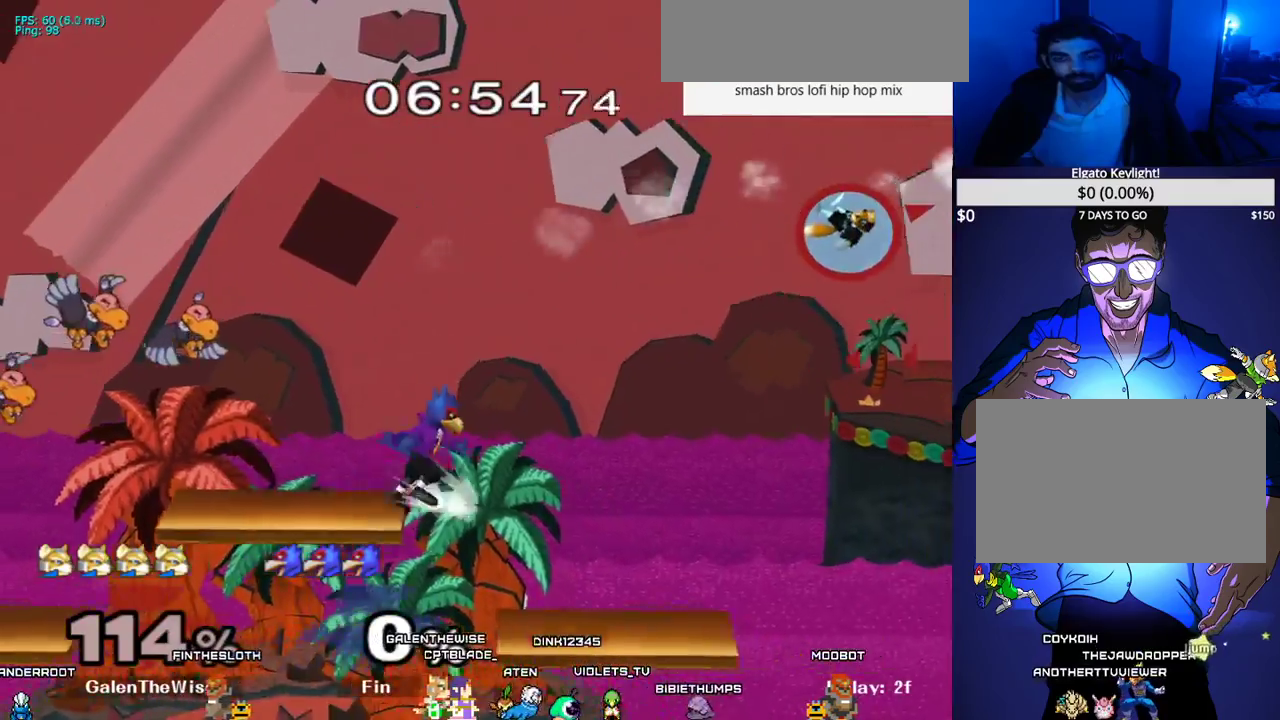
Gameplay with a controller (arcade stick); each line is a JSON object with the inputs held at the frame after it. "events" lists button and stick changes between this image and that frame as [ms after this image, input, new state], when the widget could be followed in between. Not read: L3 R3.
{"buttons": ["X", "DPAD_LEFT"], "events": [[50, "DPAD_LEFT", "down"], [83, "DPAD_UP", "up"], [133, "DPAD_LEFT", "up"], [217, "DPAD_LEFT", "down"], [500, "X", "down"]]}
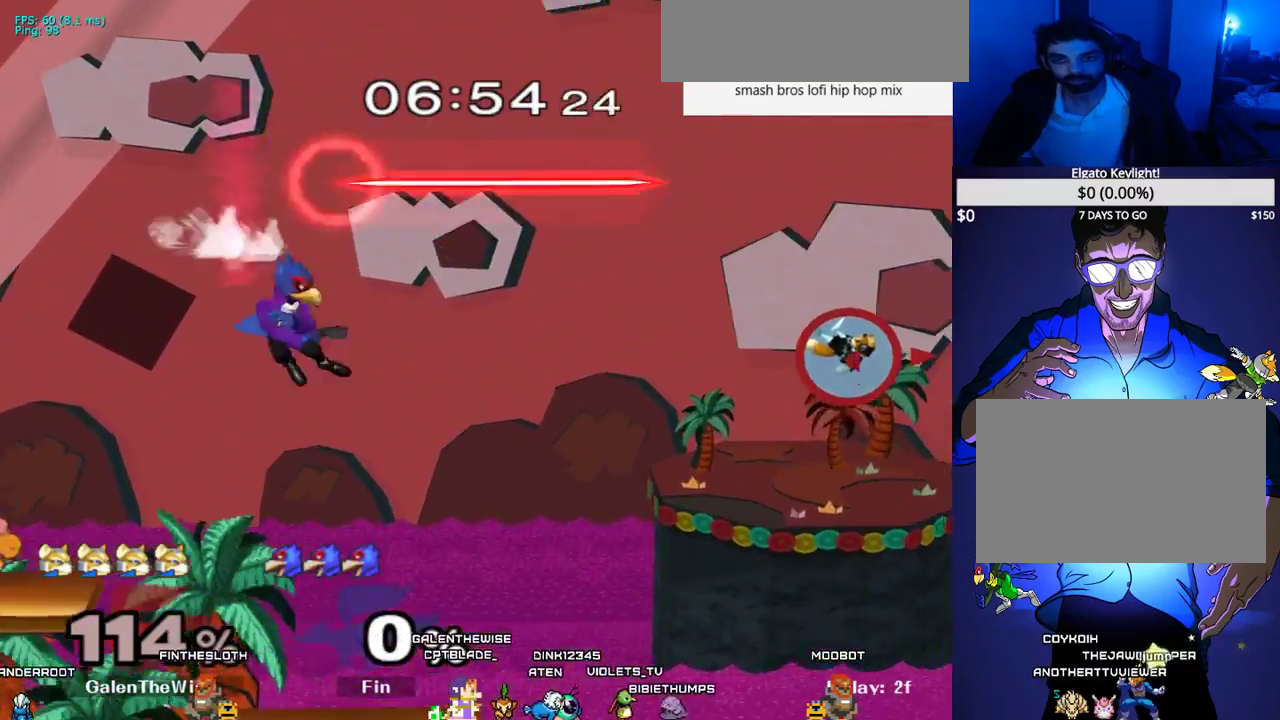
{"buttons": ["DPAD_LEFT"], "events": [[33, "X", "up"], [167, "X", "down"], [233, "X", "up"], [317, "X", "down"], [450, "X", "up"]]}
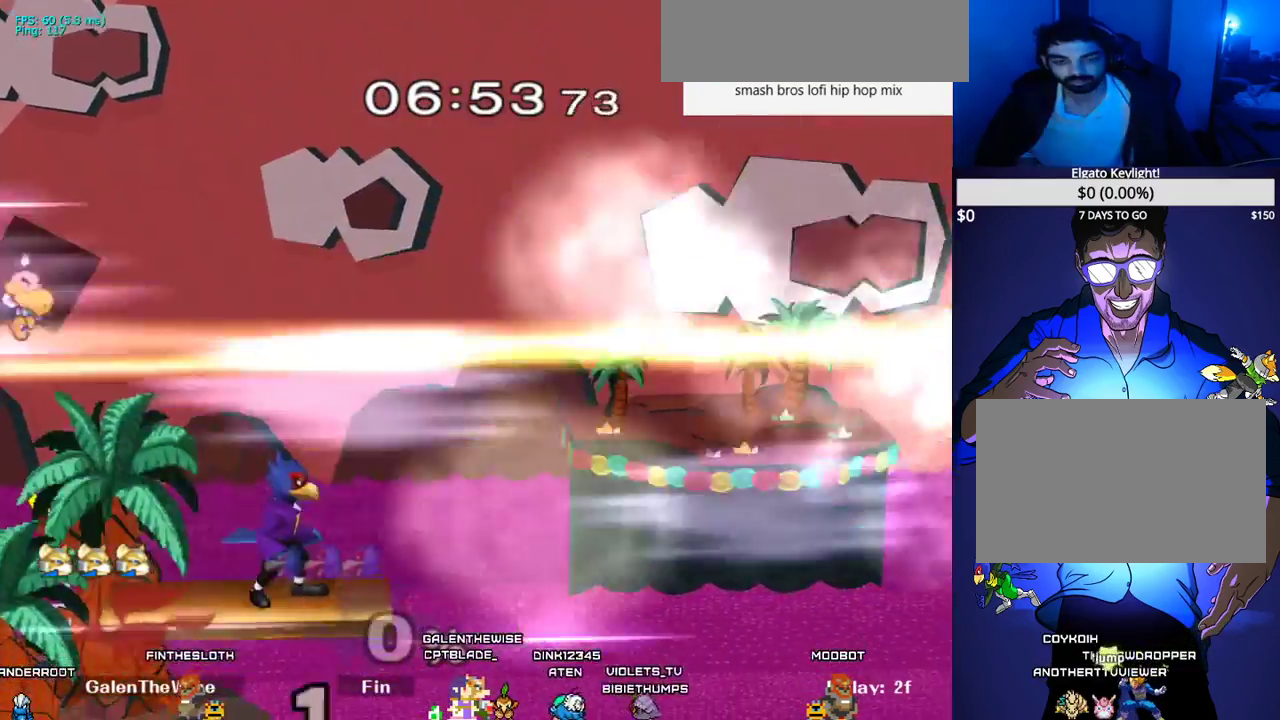
{"buttons": [], "events": [[83, "DPAD_LEFT", "up"]]}
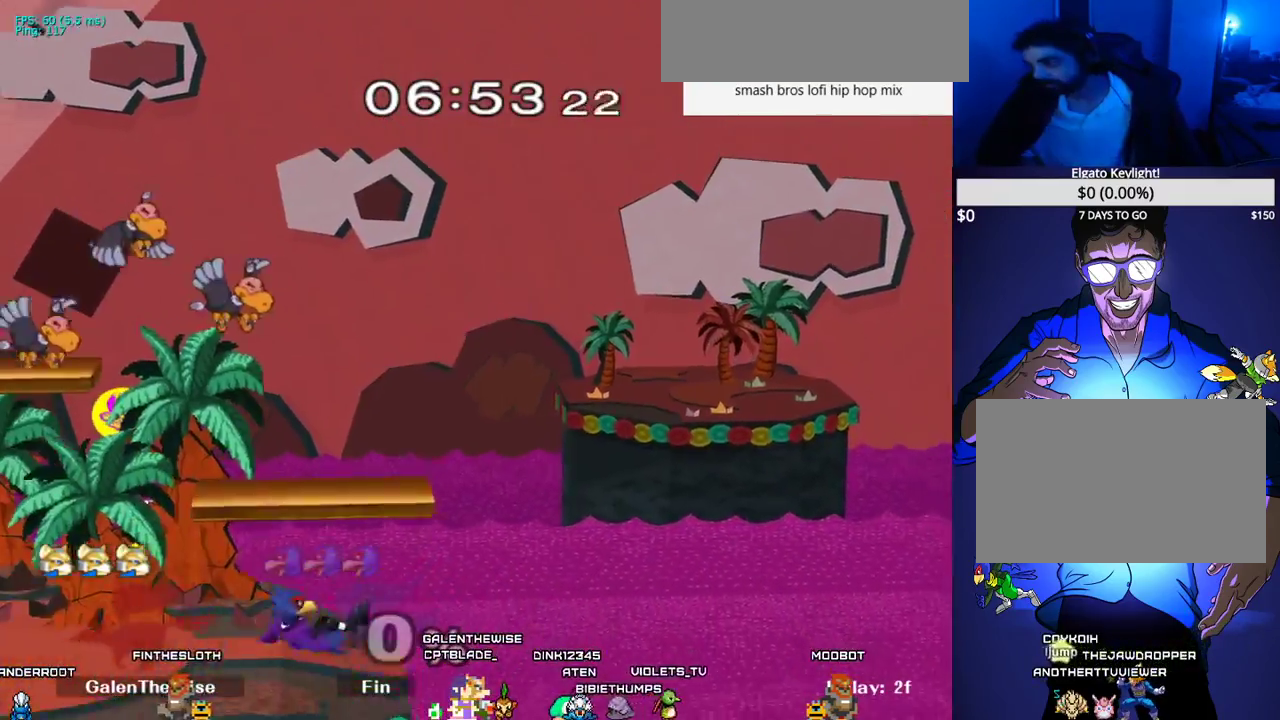
{"buttons": [], "events": []}
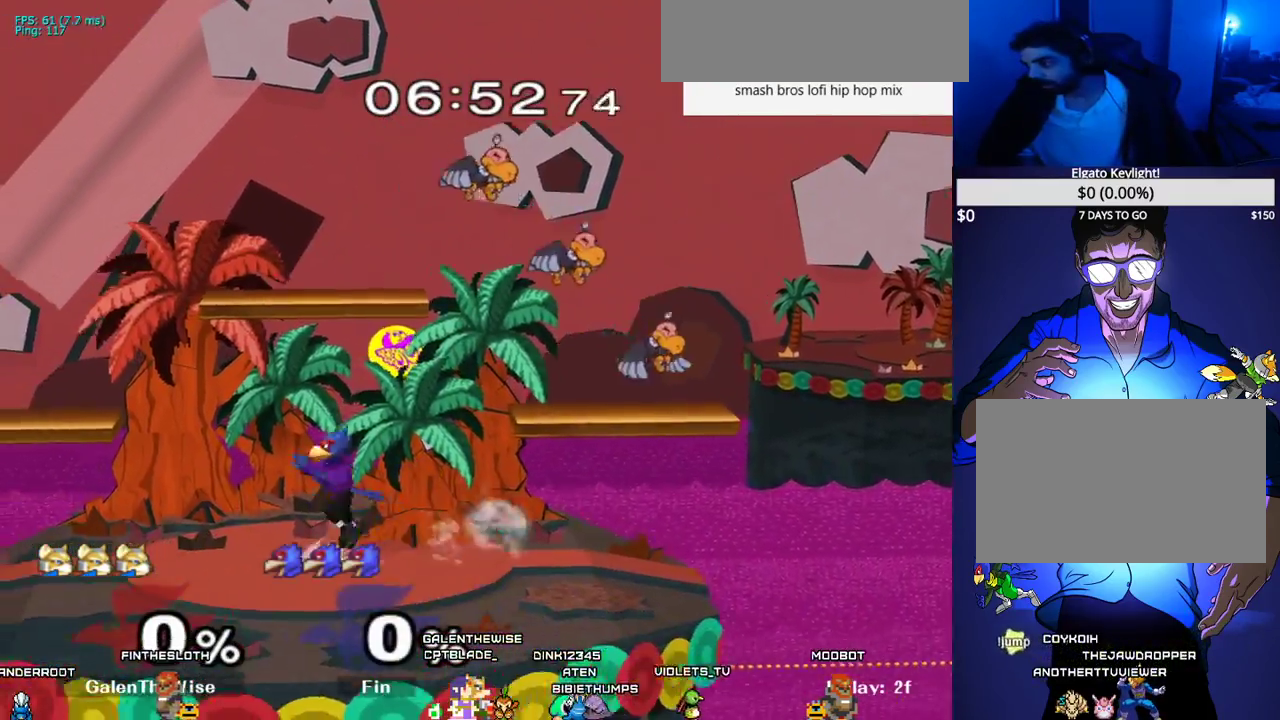
{"buttons": [], "events": []}
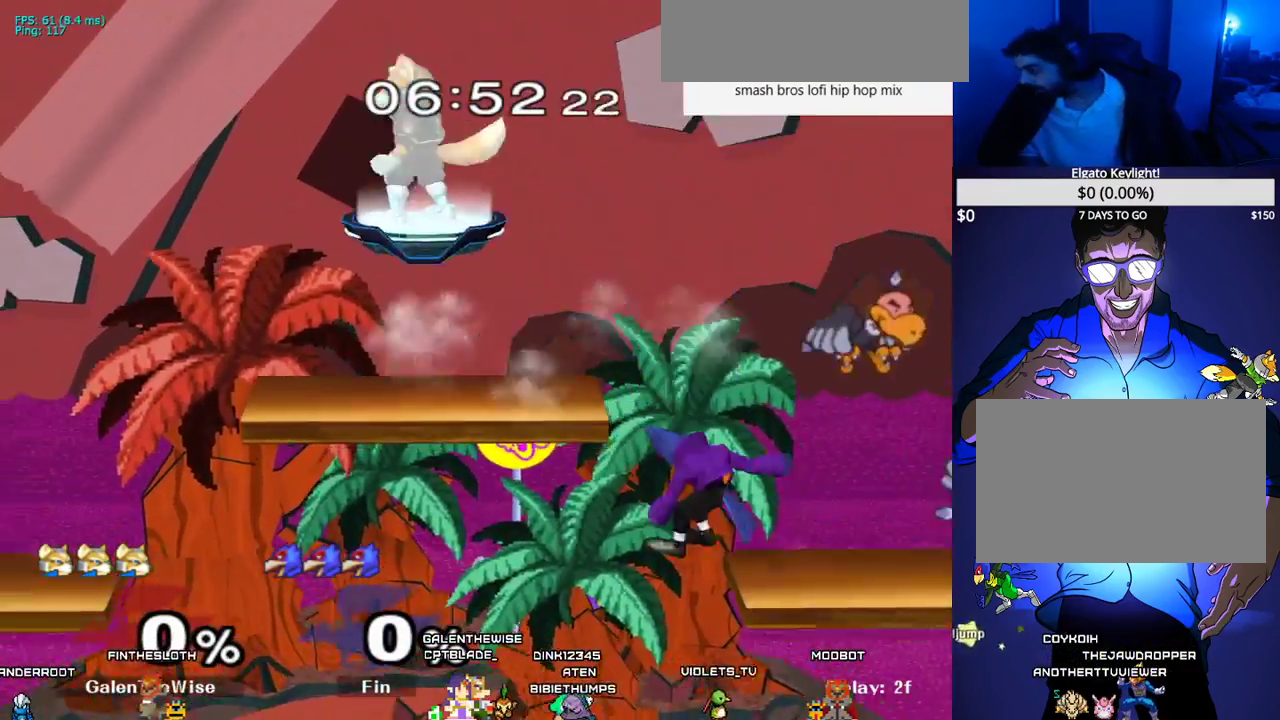
{"buttons": ["DPAD_DOWN"], "events": [[500, "DPAD_DOWN", "down"]]}
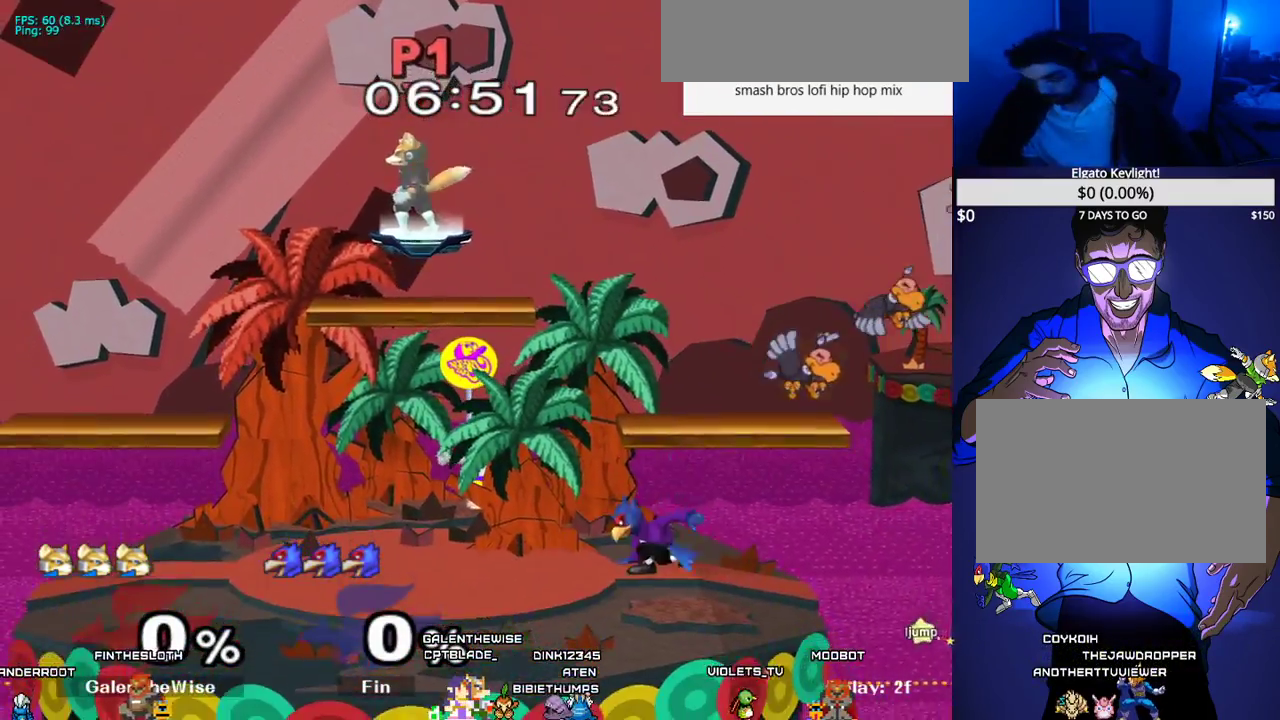
{"buttons": ["DPAD_RIGHT"], "events": [[283, "DPAD_DOWN", "up"], [400, "DPAD_RIGHT", "down"], [450, "X", "down"], [483, "X", "up"]]}
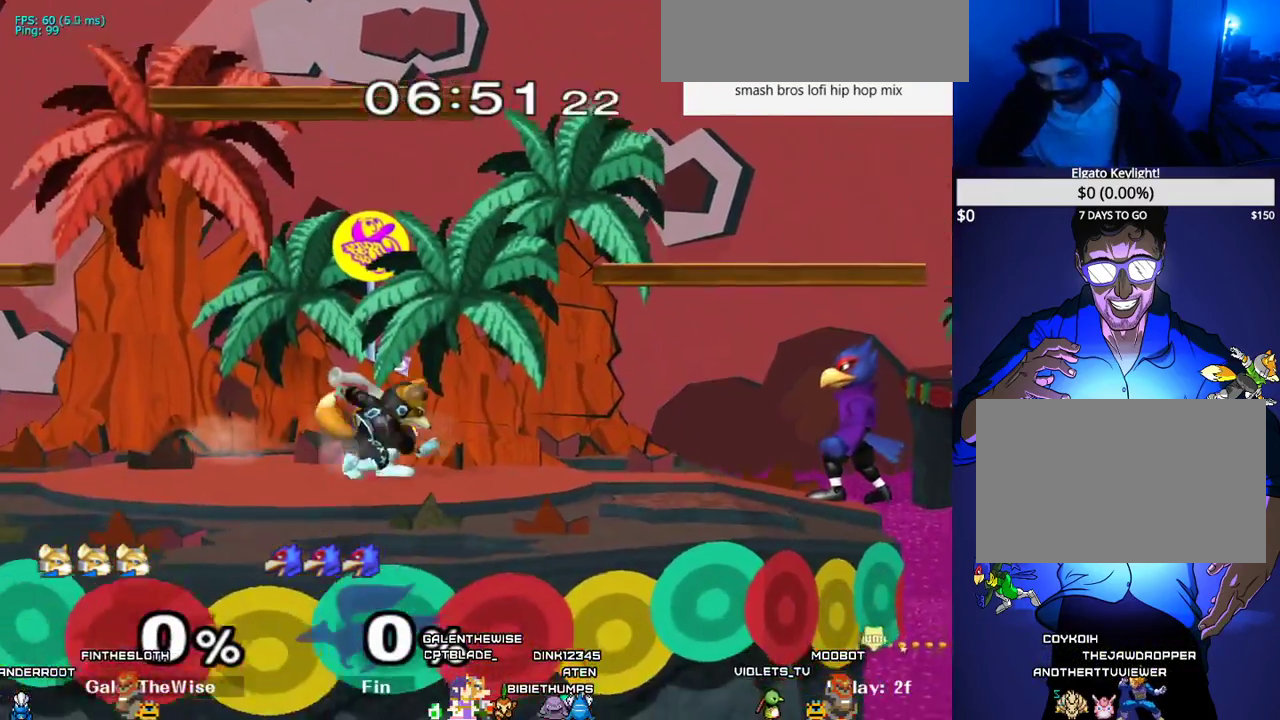
{"buttons": [], "events": [[33, "A", "down"], [33, "C_UP", "down"], [50, "A", "up"], [67, "DPAD_RIGHT", "up"], [83, "DPAD_LEFT", "down"], [150, "C_UP", "up"], [233, "DPAD_LEFT", "up"], [267, "DPAD_RIGHT", "down"], [333, "DPAD_DOWN", "down"], [333, "Z", "down"], [417, "DPAD_RIGHT", "up"], [433, "Z", "up"], [450, "DPAD_DOWN", "up"]]}
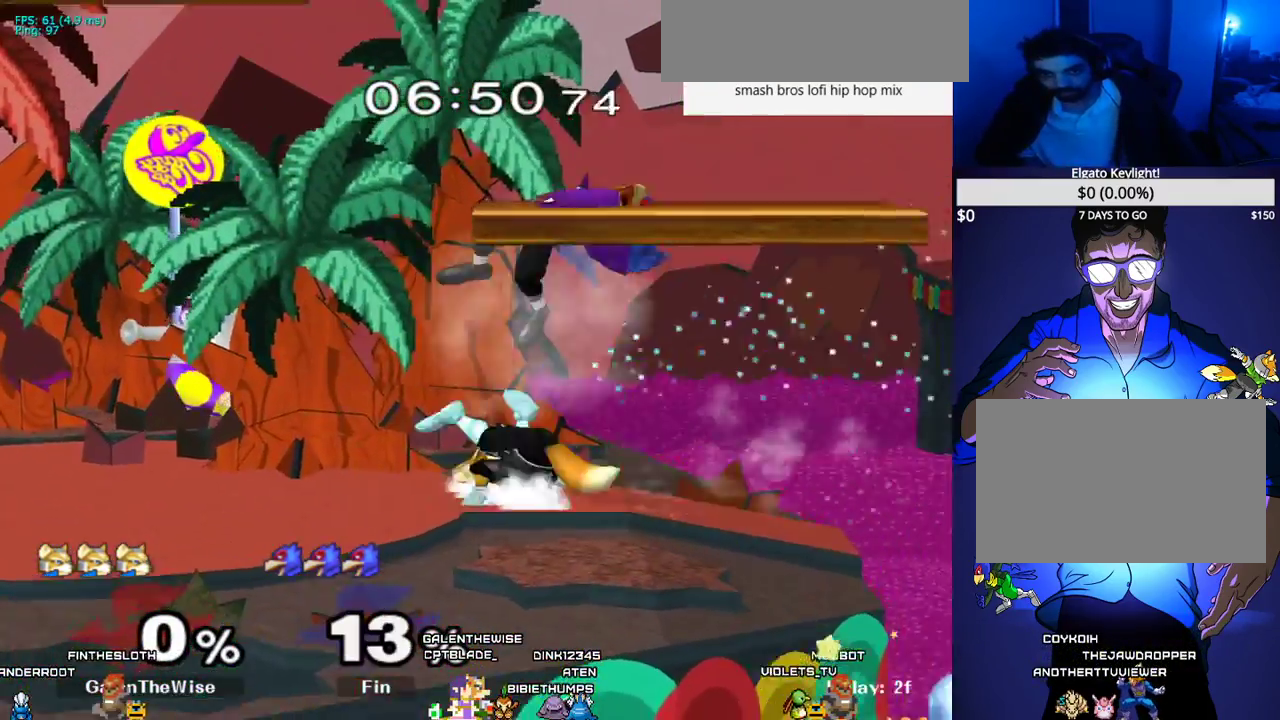
{"buttons": ["DPAD_DOWN"], "events": [[67, "DPAD_DOWN", "down"], [83, "B", "down"], [150, "B", "up"], [217, "Y", "down"], [250, "DPAD_LEFT", "down"], [283, "R1", "down"], [333, "Y", "up"], [367, "DPAD_LEFT", "up"], [367, "R1", "up"], [383, "DPAD_DOWN", "up"], [483, "DPAD_DOWN", "down"]]}
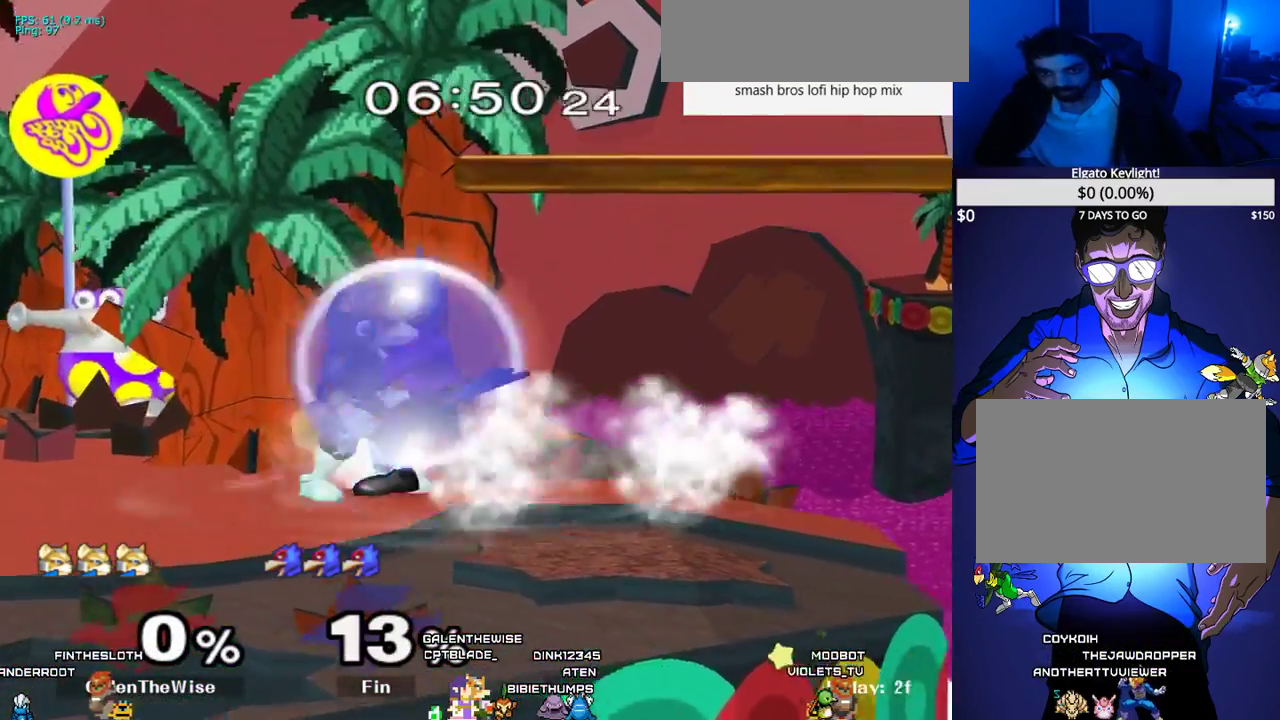
{"buttons": ["DPAD_RIGHT"], "events": [[17, "B", "down"], [67, "B", "up"], [150, "DPAD_DOWN", "up"], [167, "X", "down"], [183, "X", "up"], [250, "C_DOWN", "down"], [283, "DPAD_RIGHT", "down"], [317, "C_DOWN", "up"]]}
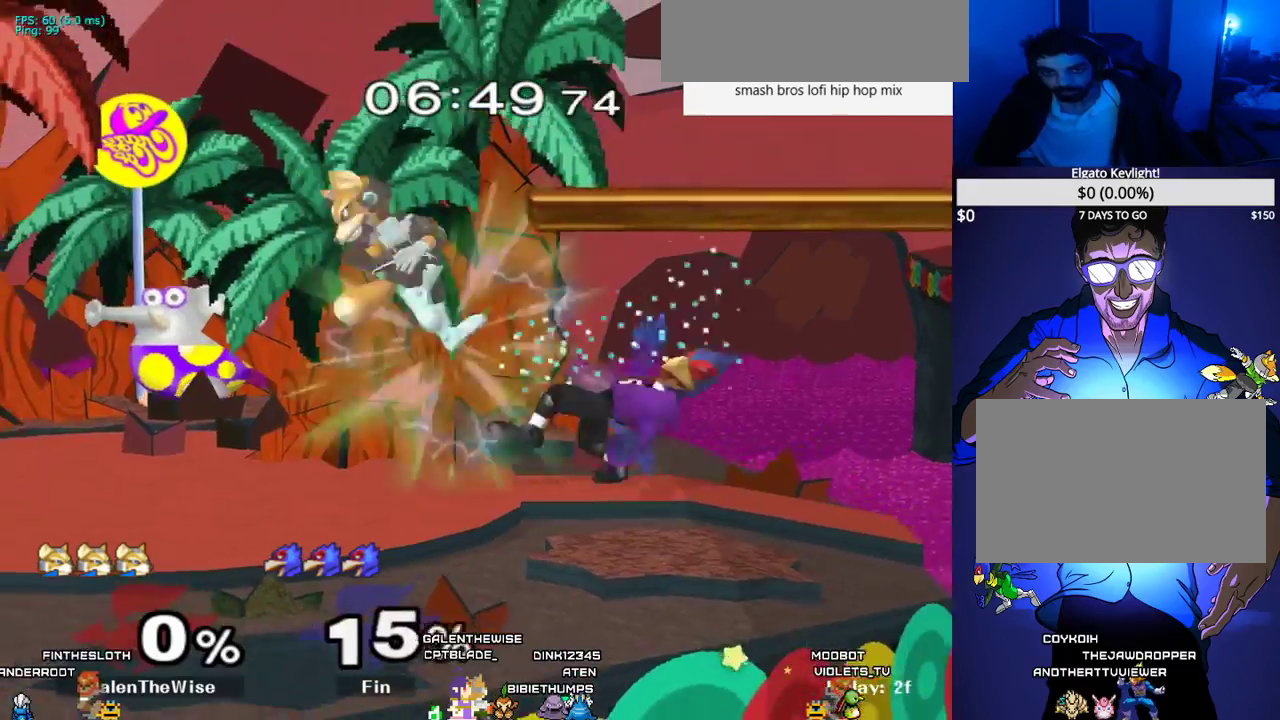
{"buttons": ["X"], "events": [[50, "DPAD_DOWN", "down"], [83, "DPAD_UP", "down"], [83, "Z", "down"], [150, "DPAD_UP", "up"], [167, "DPAD_RIGHT", "up"], [183, "DPAD_DOWN", "up"], [183, "Z", "up"], [267, "DPAD_DOWN", "down"], [317, "B", "down"], [400, "B", "up"], [433, "DPAD_DOWN", "up"], [433, "X", "down"], [450, "DPAD_UP", "down"], [450, "Z", "down"], [483, "DPAD_UP", "up"], [500, "Z", "up"]]}
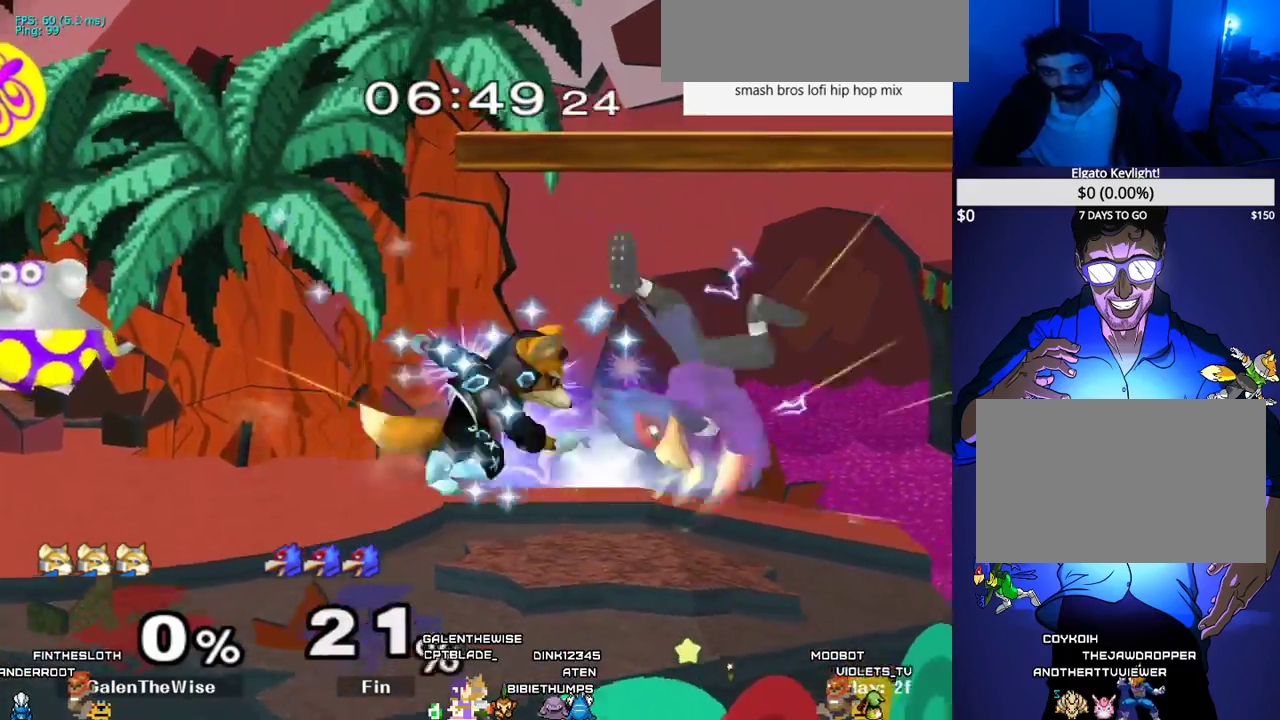
{"buttons": ["DPAD_RIGHT"], "events": [[17, "X", "up"], [100, "C_UP", "down"], [183, "C_UP", "up"], [417, "DPAD_RIGHT", "down"]]}
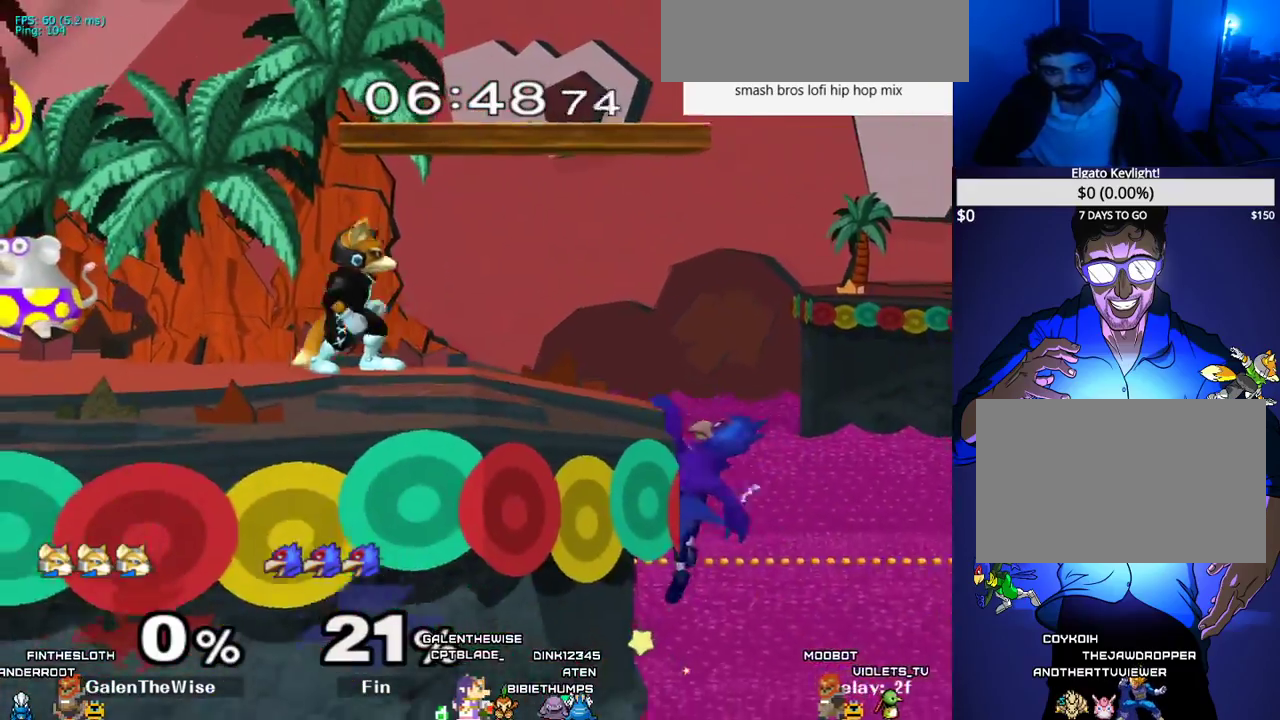
{"buttons": ["X", "DPAD_RIGHT"], "events": [[33, "X", "down"], [67, "X", "up"], [83, "DPAD_DOWN", "down"], [100, "DPAD_RIGHT", "up"], [150, "B", "down"], [217, "DPAD_LEFT", "down"], [300, "DPAD_DOWN", "up"], [300, "X", "down"], [350, "B", "up"], [483, "DPAD_LEFT", "up"], [500, "DPAD_RIGHT", "down"]]}
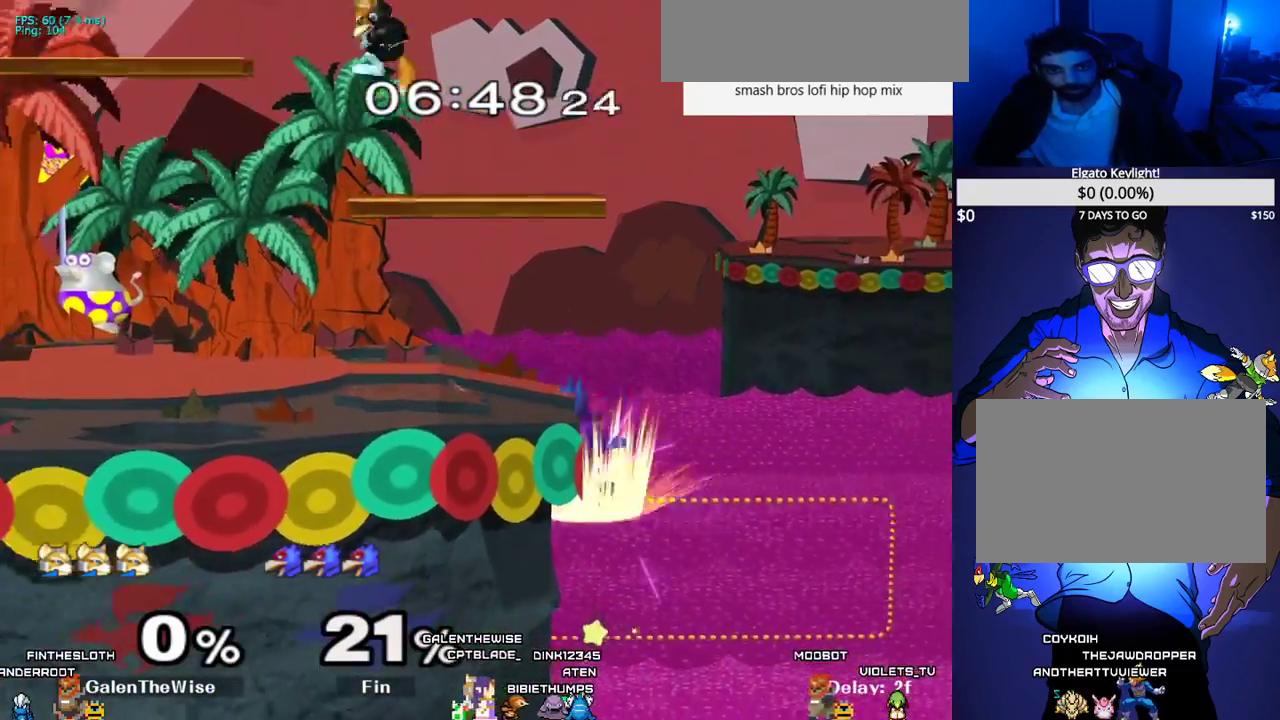
{"buttons": ["DPAD_RIGHT"], "events": [[33, "X", "up"], [317, "DPAD_RIGHT", "up"], [500, "DPAD_RIGHT", "down"]]}
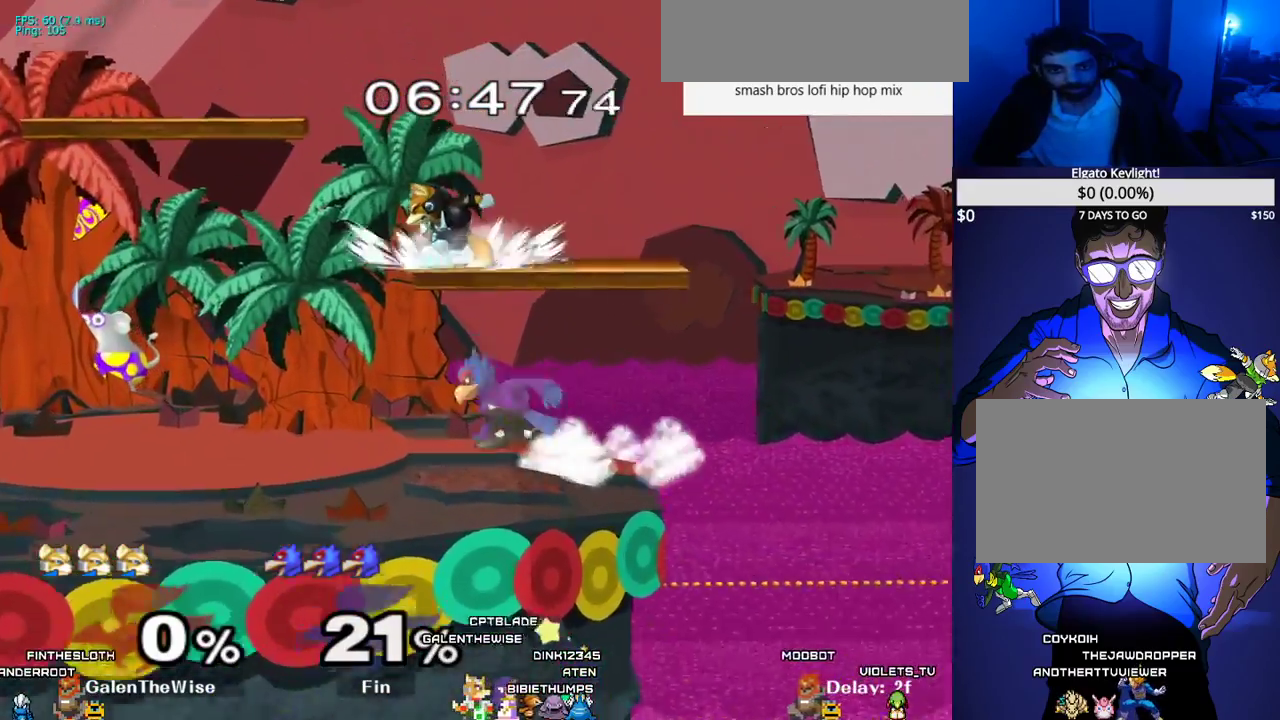
{"buttons": ["Z", "DPAD_RIGHT"], "events": [[100, "DPAD_RIGHT", "up"], [117, "DPAD_LEFT", "down"], [183, "L1", "down"], [283, "C_RIGHT", "down"], [283, "DPAD_DOWN", "down"], [317, "L1", "up"], [333, "DPAD_RIGHT", "down"], [367, "DPAD_LEFT", "up"], [400, "C_RIGHT", "up"], [433, "DPAD_DOWN", "up"], [467, "Z", "down"]]}
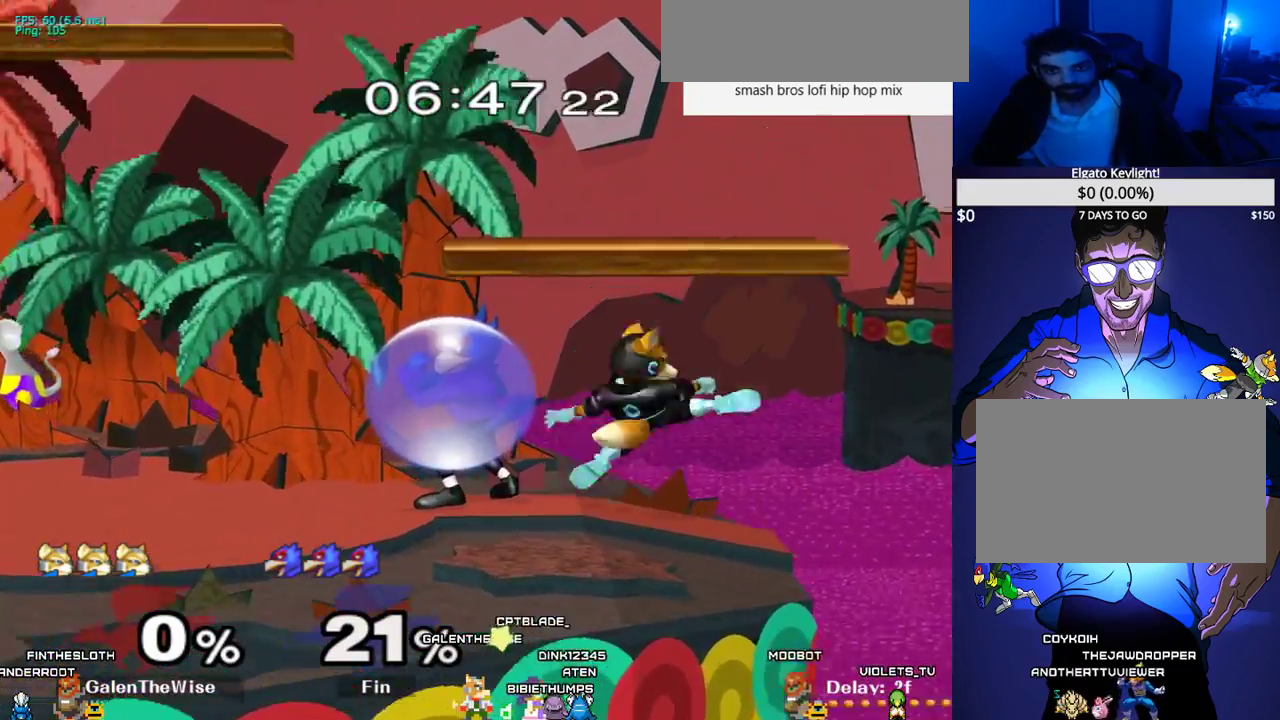
{"buttons": ["DPAD_LEFT", "C_DOWN"], "events": [[33, "DPAD_DOWN", "down"], [33, "DPAD_LEFT", "down"], [67, "Z", "up"], [83, "DPAD_LEFT", "up"], [83, "DPAD_RIGHT", "up"], [133, "DPAD_DOWN", "up"], [200, "DPAD_DOWN", "down"], [217, "B", "down"], [283, "B", "up"], [367, "X", "down"], [383, "DPAD_LEFT", "down"], [383, "X", "up"], [417, "DPAD_DOWN", "up"], [433, "C_DOWN", "down"]]}
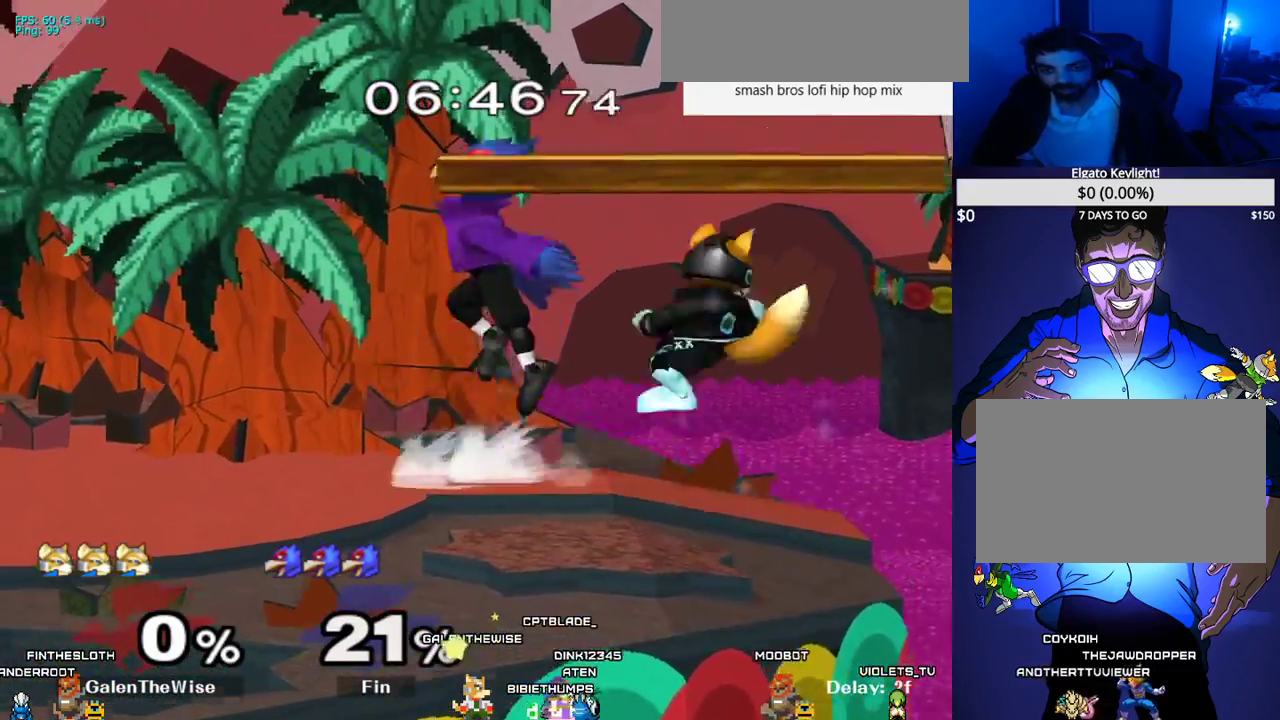
{"buttons": ["B", "DPAD_DOWN"]}
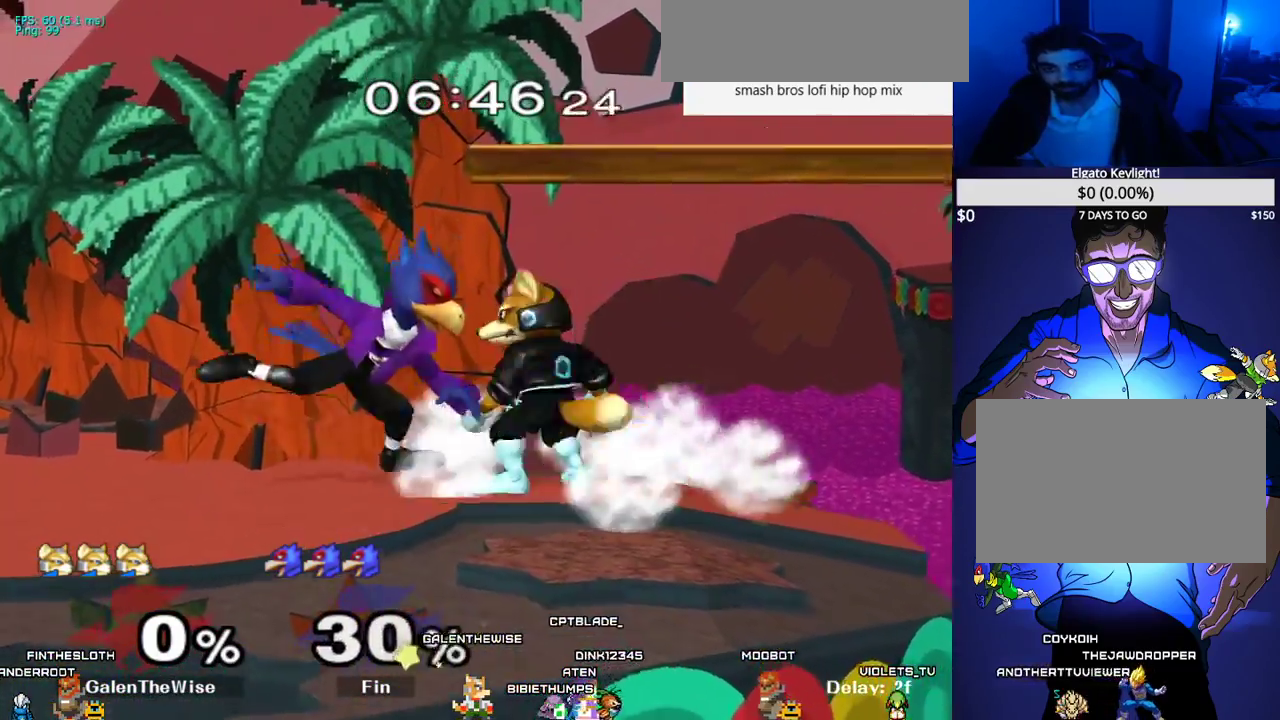
{"buttons": [], "events": [[67, "B", "up"], [133, "DPAD_LEFT", "down"], [133, "Y", "down"], [183, "R1", "down"], [217, "Y", "up"], [250, "R1", "up"], [283, "DPAD_DOWN", "up"], [300, "DPAD_LEFT", "up"]]}
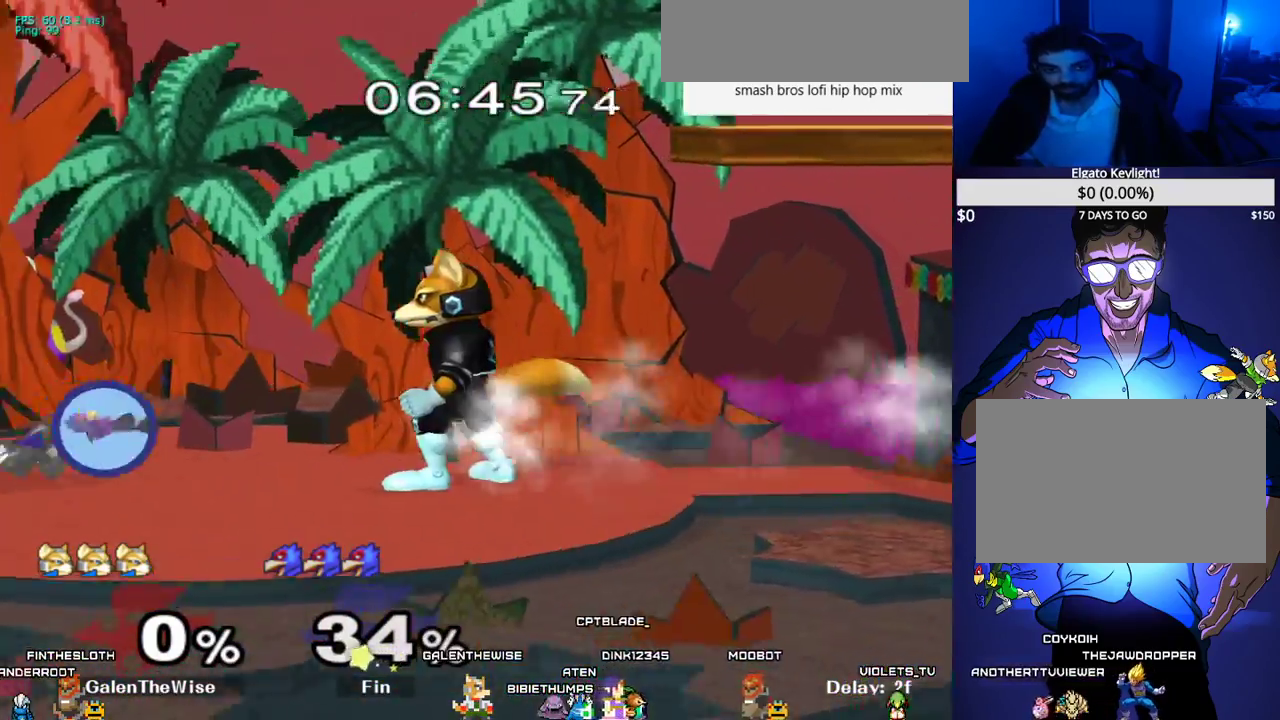
{"buttons": ["DPAD_LEFT"], "events": [[483, "DPAD_LEFT", "down"]]}
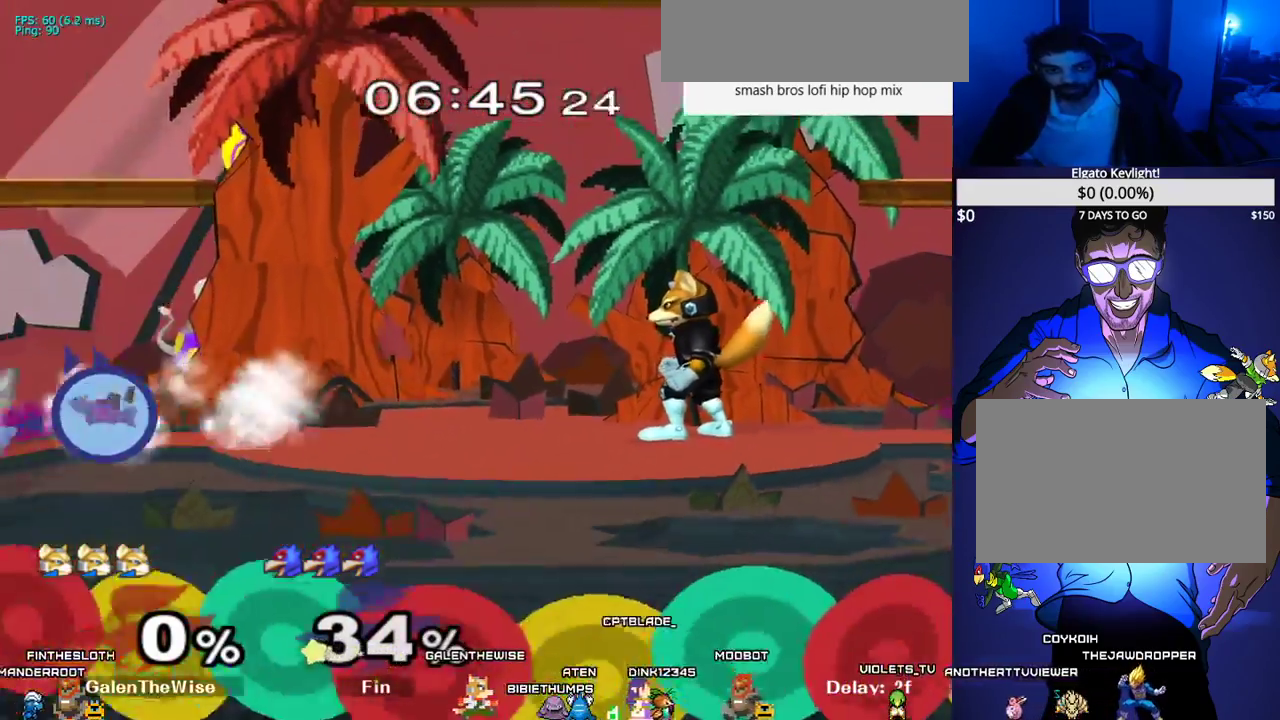
{"buttons": ["DPAD_DOWN"], "events": [[217, "DPAD_LEFT", "up"], [233, "DPAD_DOWN", "down"], [333, "Y", "down"], [383, "R1", "down"], [467, "Y", "up"], [500, "R1", "up"]]}
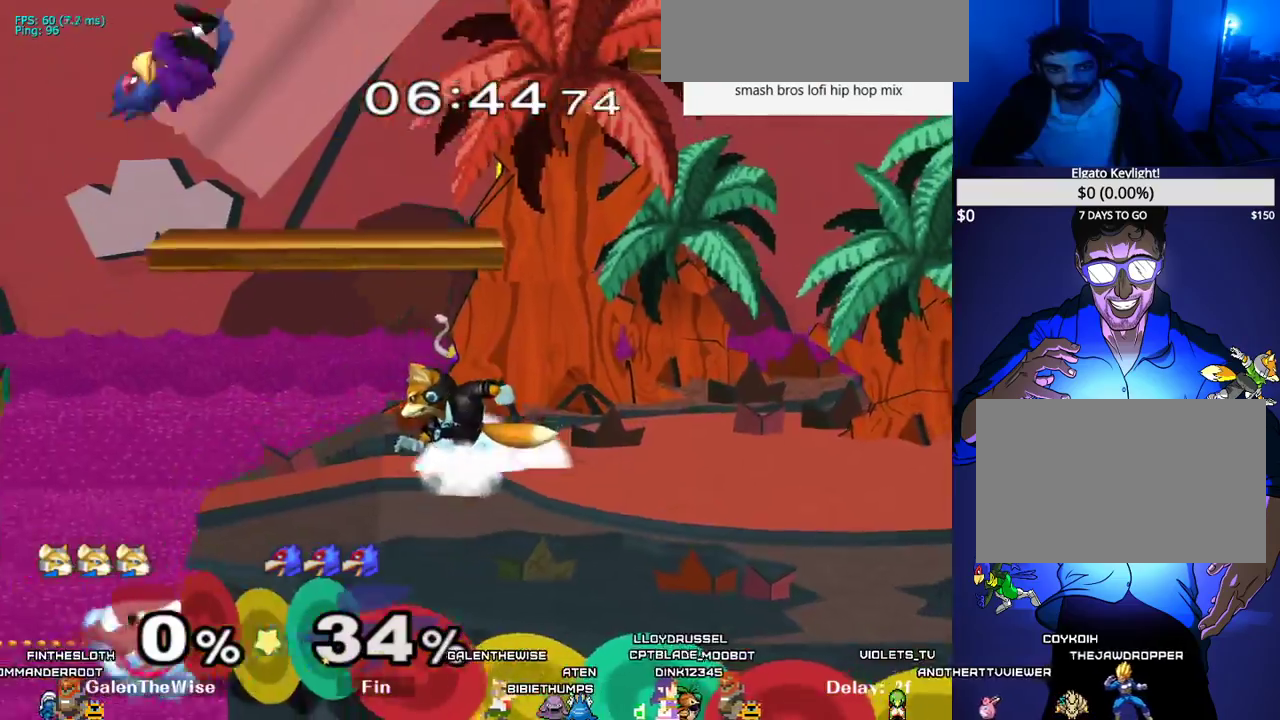
{"buttons": ["X", "DPAD_RIGHT", "C_LEFT"], "events": [[50, "DPAD_DOWN", "up"], [100, "DPAD_RIGHT", "down"], [200, "DPAD_RIGHT", "up"], [217, "L1", "down"], [317, "X", "down"], [333, "DPAD_LEFT", "down"], [417, "C_LEFT", "down"], [450, "L1", "up"], [500, "DPAD_LEFT", "up"], [500, "DPAD_RIGHT", "down"]]}
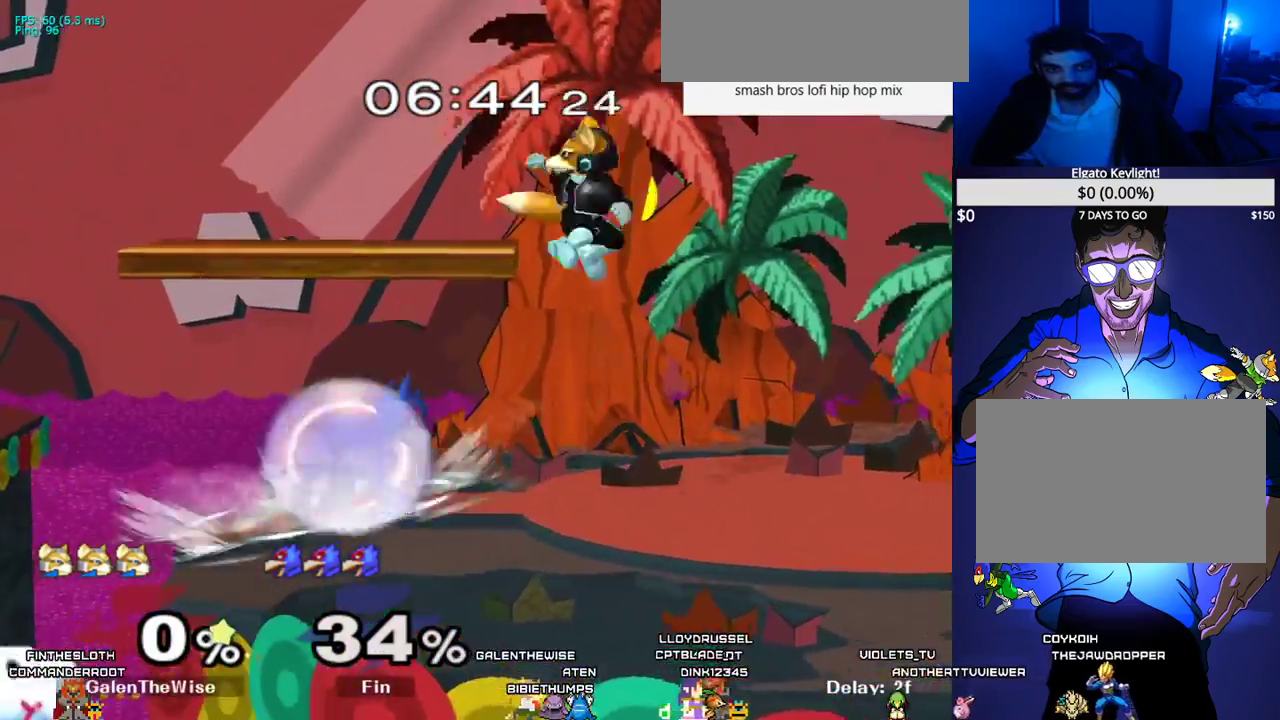
{"buttons": ["DPAD_DOWN", "DPAD_RIGHT", "C_LEFT"], "events": [[17, "X", "up"], [50, "C_LEFT", "up"], [133, "DPAD_LEFT", "down"], [133, "DPAD_RIGHT", "up"], [200, "DPAD_DOWN", "down"], [200, "Z", "down"], [217, "L1", "down"], [283, "DPAD_DOWN", "up"], [333, "Z", "up"], [417, "DPAD_DOWN", "down"], [467, "DPAD_RIGHT", "down"], [483, "DPAD_LEFT", "up"], [483, "L1", "up"], [500, "C_LEFT", "down"]]}
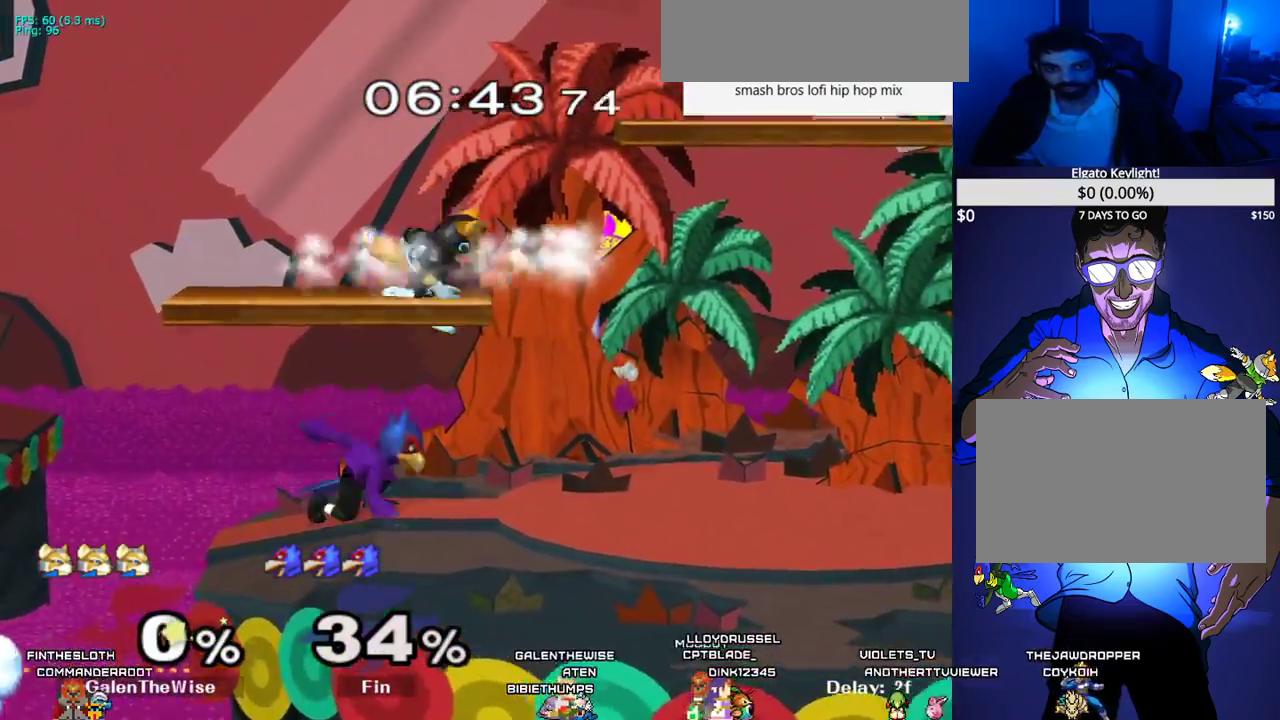
{"buttons": ["DPAD_DOWN"], "events": [[50, "DPAD_DOWN", "up"], [117, "C_LEFT", "up"], [167, "DPAD_DOWN", "down"], [183, "Z", "down"], [200, "DPAD_RIGHT", "up"], [267, "DPAD_DOWN", "up"], [283, "Z", "up"], [367, "DPAD_DOWN", "down"], [450, "B", "down"], [483, "B", "up"]]}
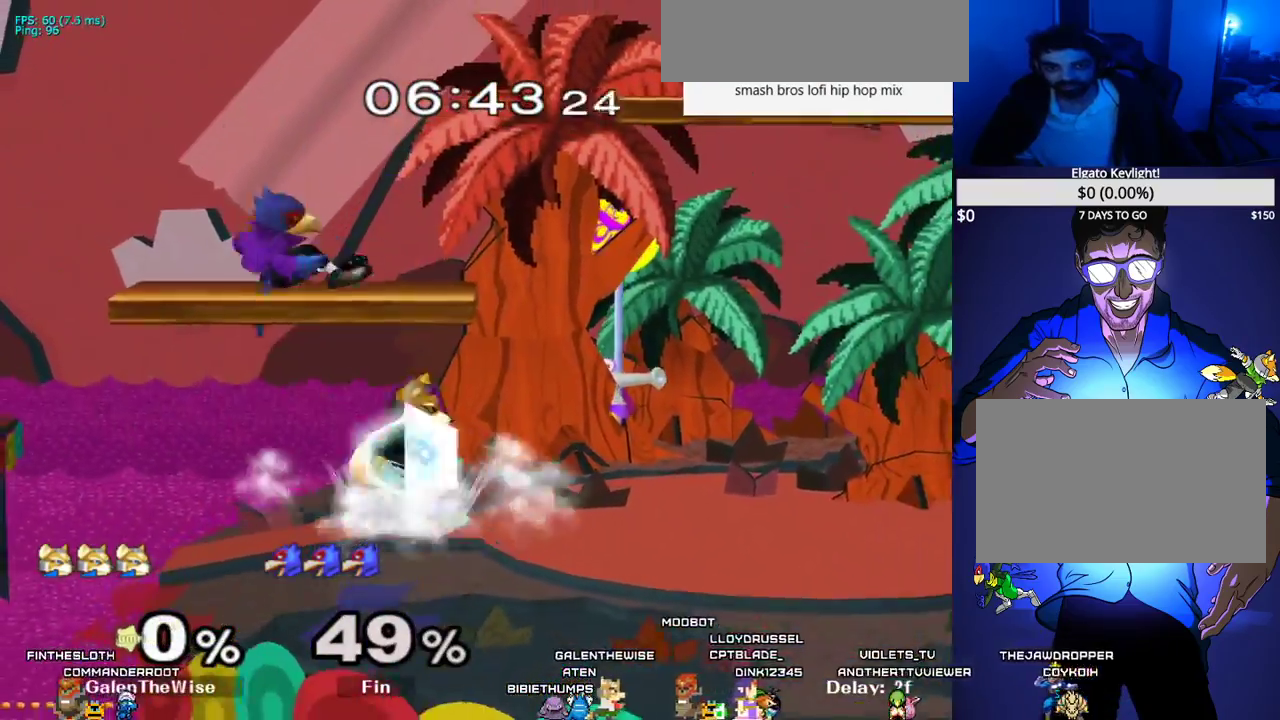
{"buttons": ["DPAD_DOWN"], "events": [[33, "DPAD_DOWN", "up"], [67, "X", "down"], [100, "DPAD_LEFT", "down"], [100, "X", "up"], [167, "C_LEFT", "down"], [267, "DPAD_LEFT", "up"], [283, "DPAD_RIGHT", "down"], [300, "C_LEFT", "up"], [383, "Z", "down"], [417, "DPAD_DOWN", "down"], [467, "DPAD_RIGHT", "up"], [483, "Z", "up"]]}
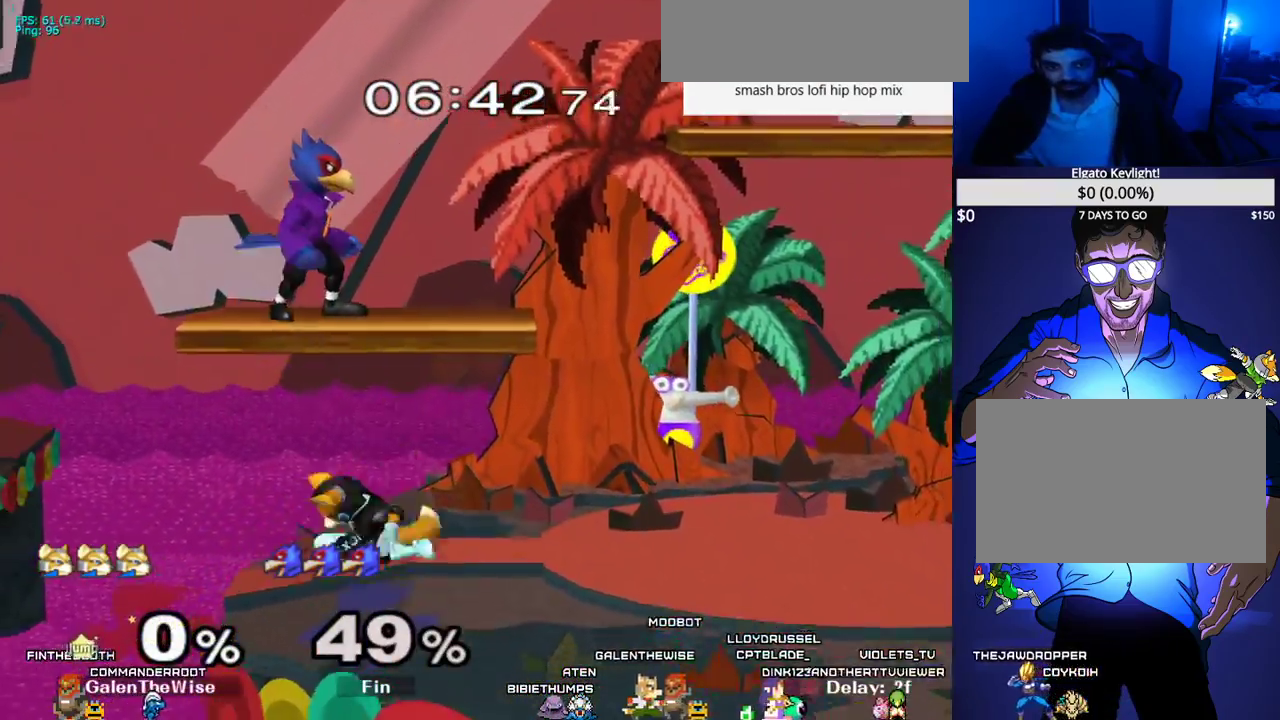
{"buttons": ["DPAD_RIGHT"], "events": [[17, "DPAD_DOWN", "up"], [167, "X", "down"], [233, "C_LEFT", "down"], [283, "DPAD_RIGHT", "down"], [300, "X", "up"], [417, "C_LEFT", "up"]]}
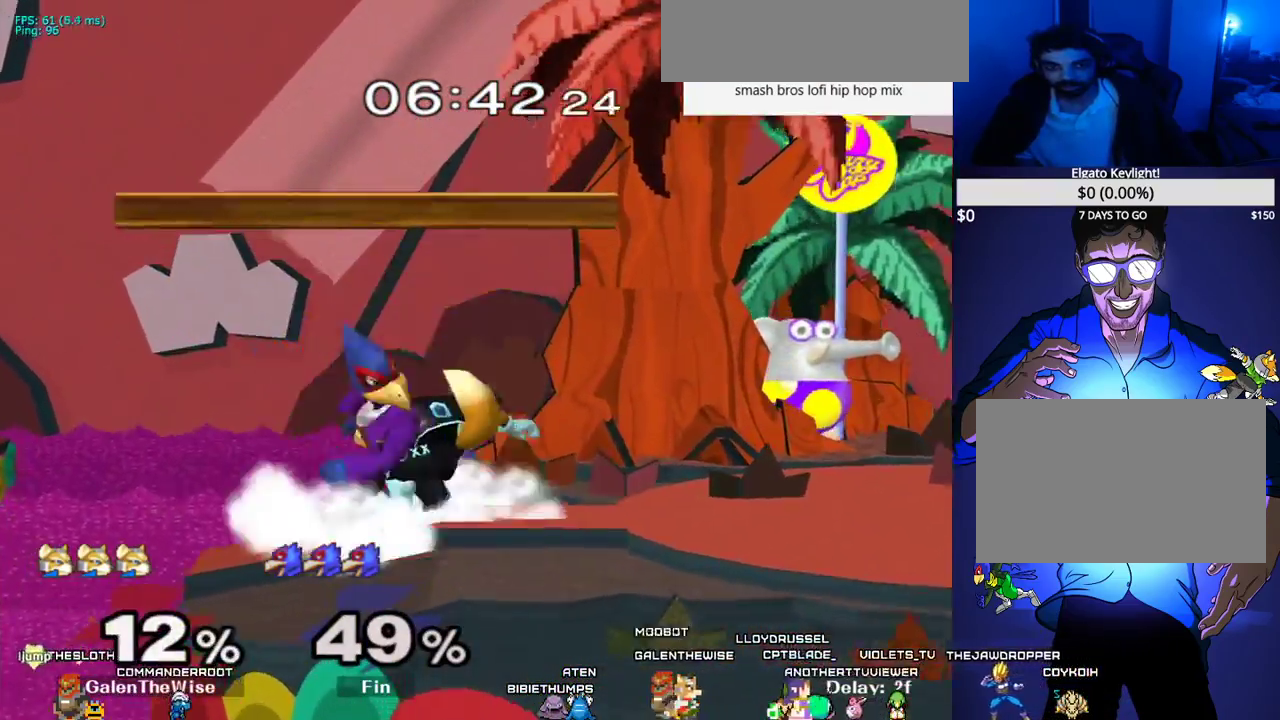
{"buttons": ["DPAD_RIGHT", "C_DOWN"], "events": [[33, "DPAD_DOWN", "down"], [117, "DPAD_RIGHT", "up"], [167, "B", "down"], [250, "B", "up"], [333, "X", "down"], [367, "X", "up"], [383, "DPAD_DOWN", "up"], [400, "C_DOWN", "down"], [417, "DPAD_RIGHT", "down"]]}
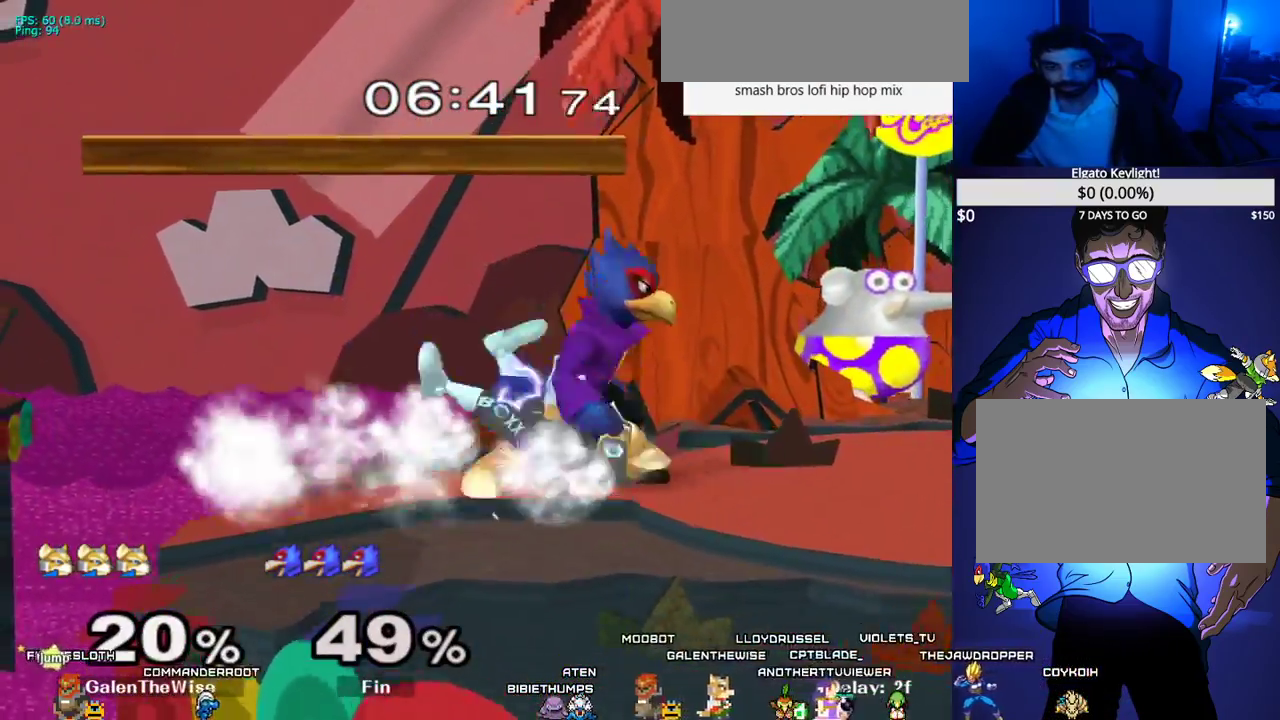
{"buttons": [], "events": [[33, "C_DOWN", "up"], [467, "DPAD_RIGHT", "up"]]}